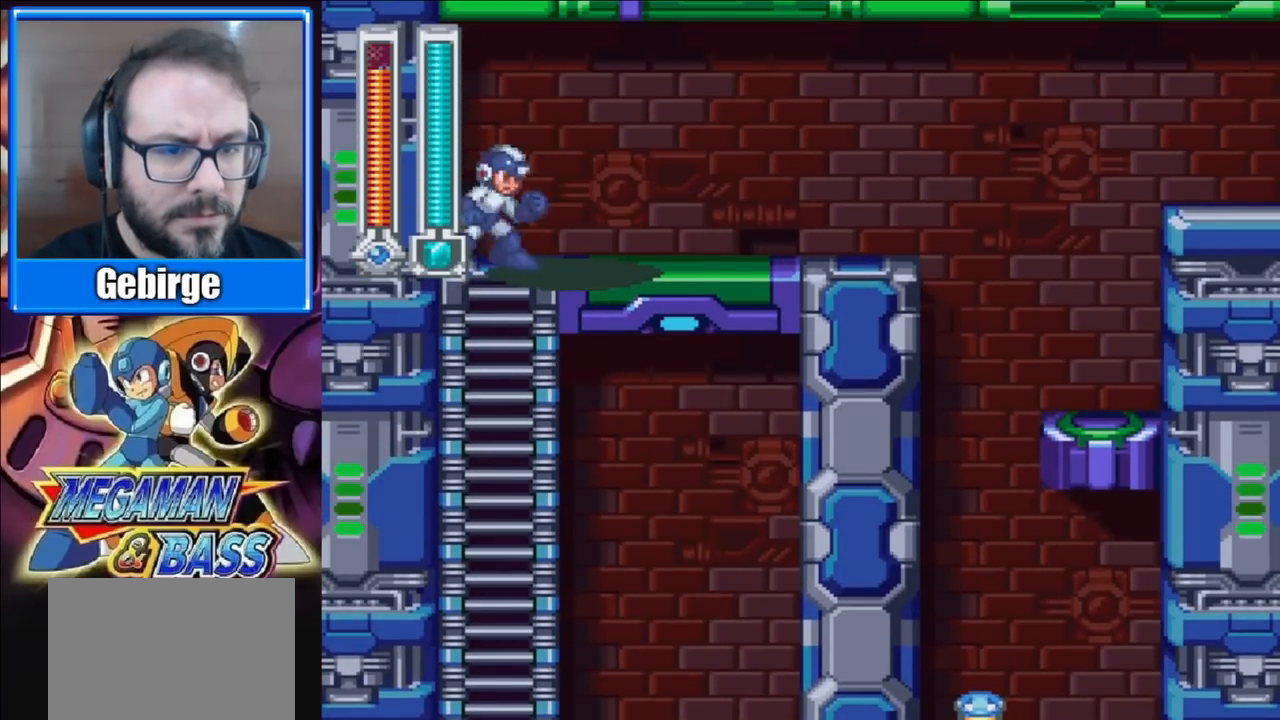
Gameplay with a controller (Xbox layout); each line is a JSON object with the inputs held at the frame after it. "events" lists button and stick changes between this image and that frame as [ms after this image, input, new state], when the widget could be followed in between. Not read: L1 L2 R1 R2 left_stick.
{"buttons": [], "right_stick": "center", "events": [[33, "DPAD_RIGHT", "up"], [67, "X", "down"], [183, "X", "up"]]}
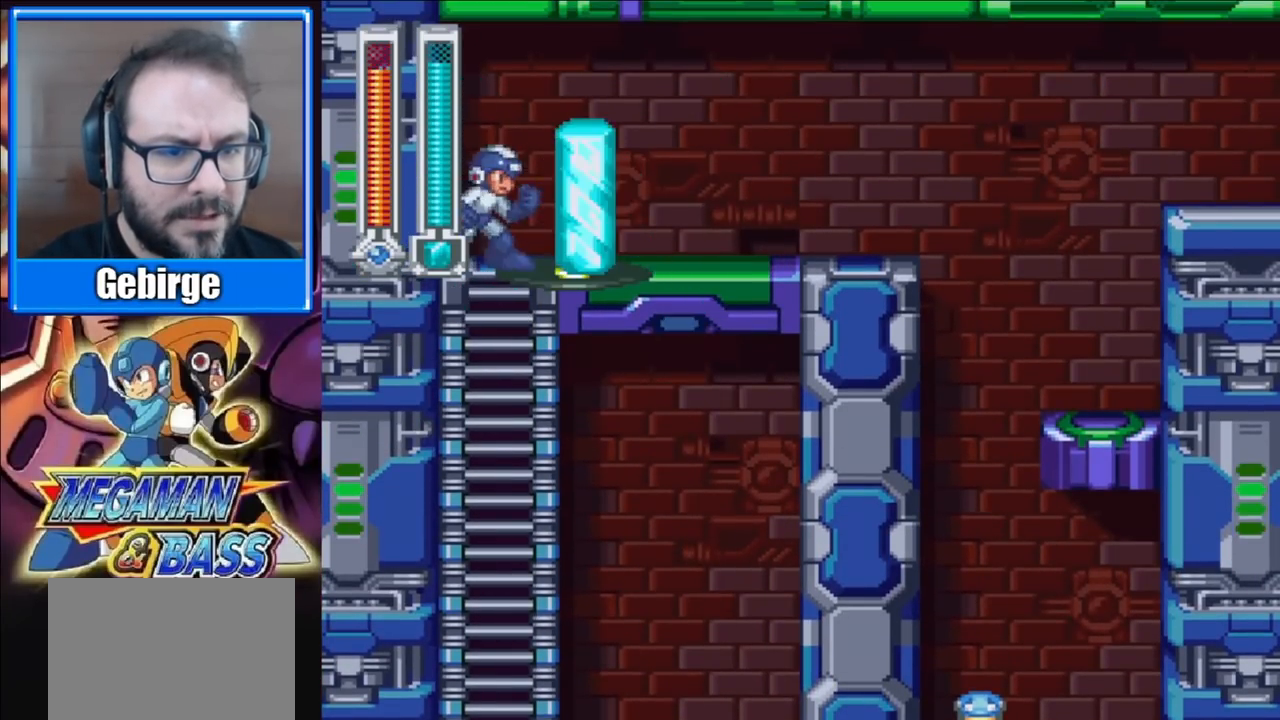
{"buttons": ["DPAD_RIGHT"], "right_stick": "center", "events": [[150, "DPAD_RIGHT", "down"]]}
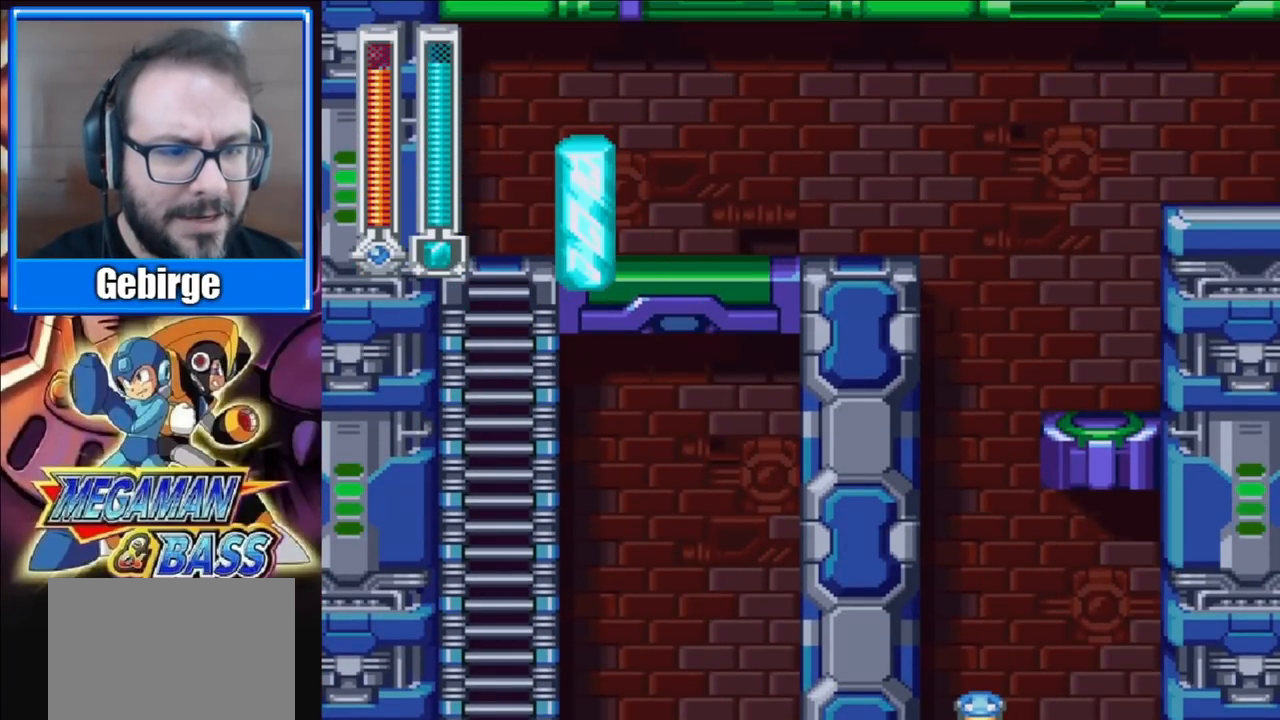
{"buttons": ["DPAD_RIGHT"], "right_stick": "center", "events": []}
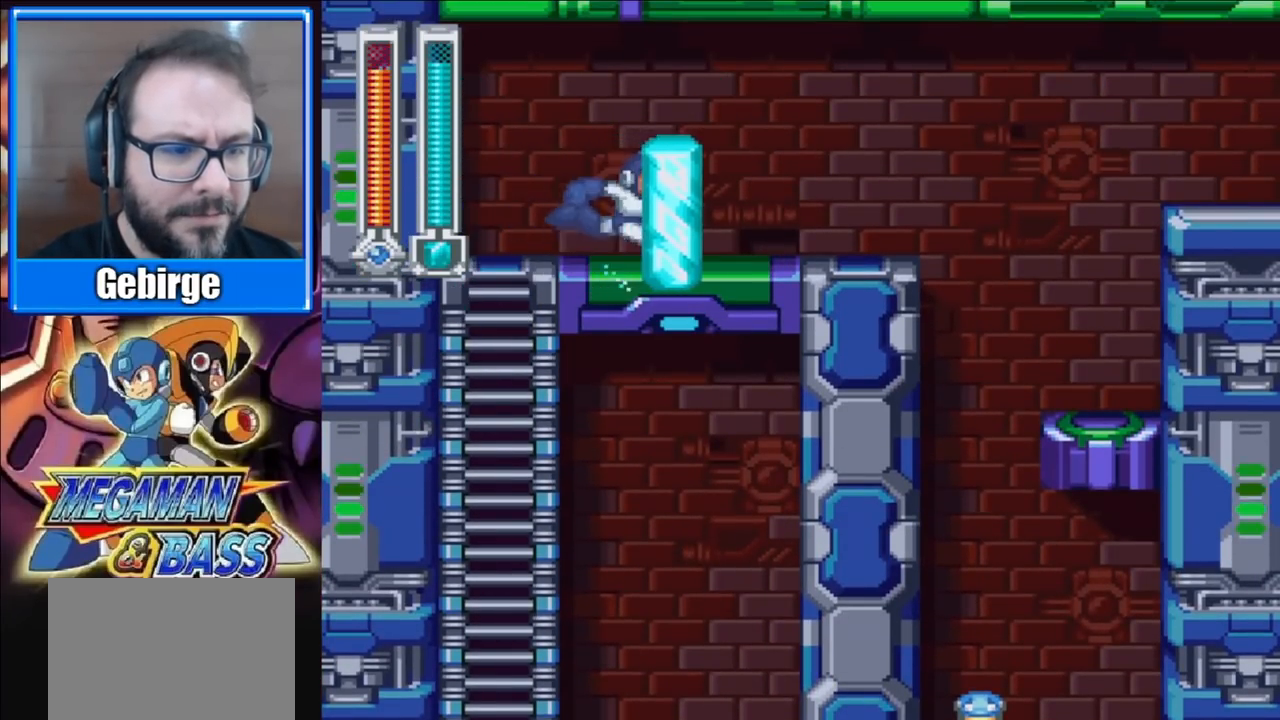
{"buttons": ["DPAD_RIGHT"], "right_stick": "center", "events": []}
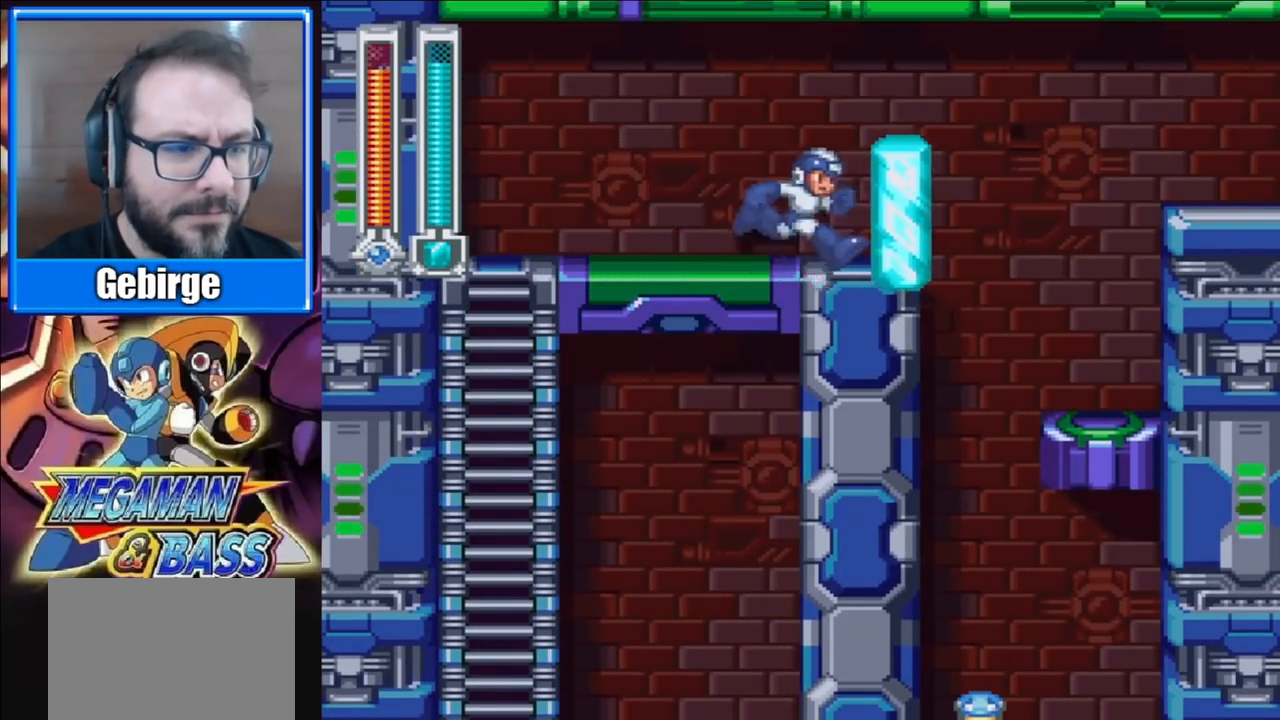
{"buttons": ["A", "DPAD_RIGHT"], "right_stick": "center", "events": [[117, "A", "down"]]}
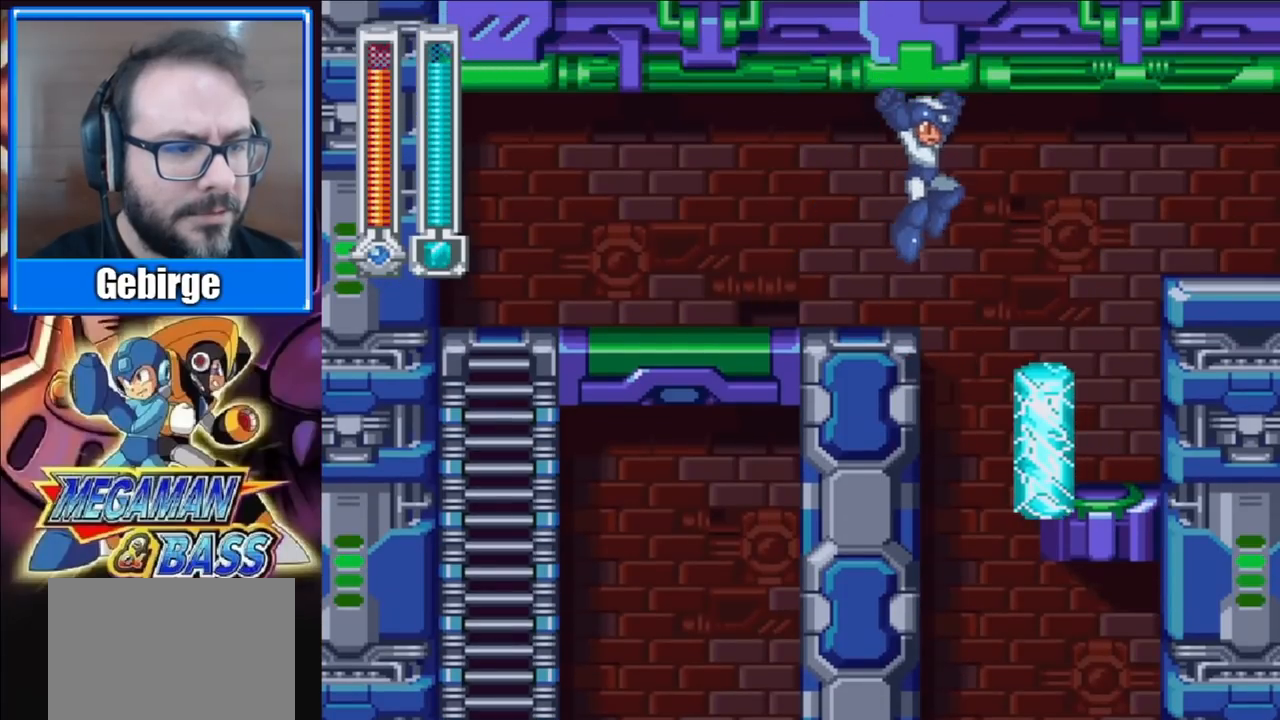
{"buttons": ["DPAD_RIGHT"], "right_stick": "center", "events": [[83, "A", "up"]]}
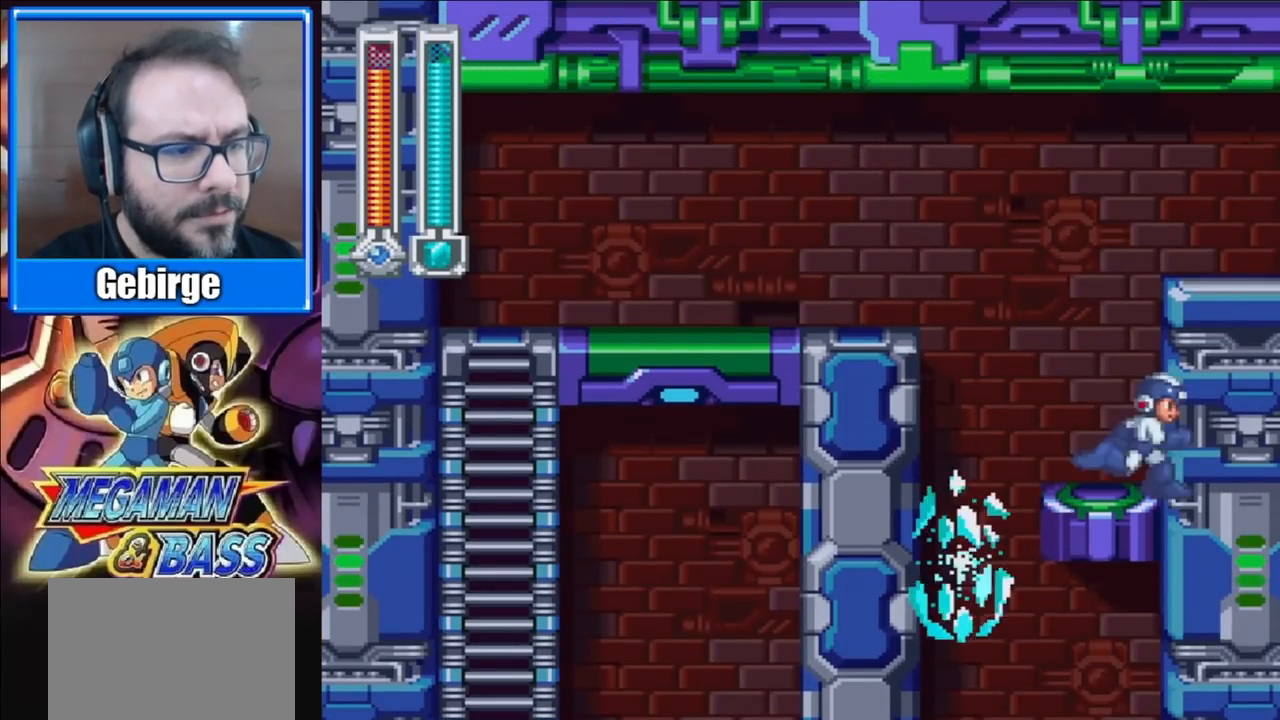
{"buttons": ["DPAD_RIGHT"], "right_stick": "center", "events": [[67, "A", "down"], [467, "A", "up"]]}
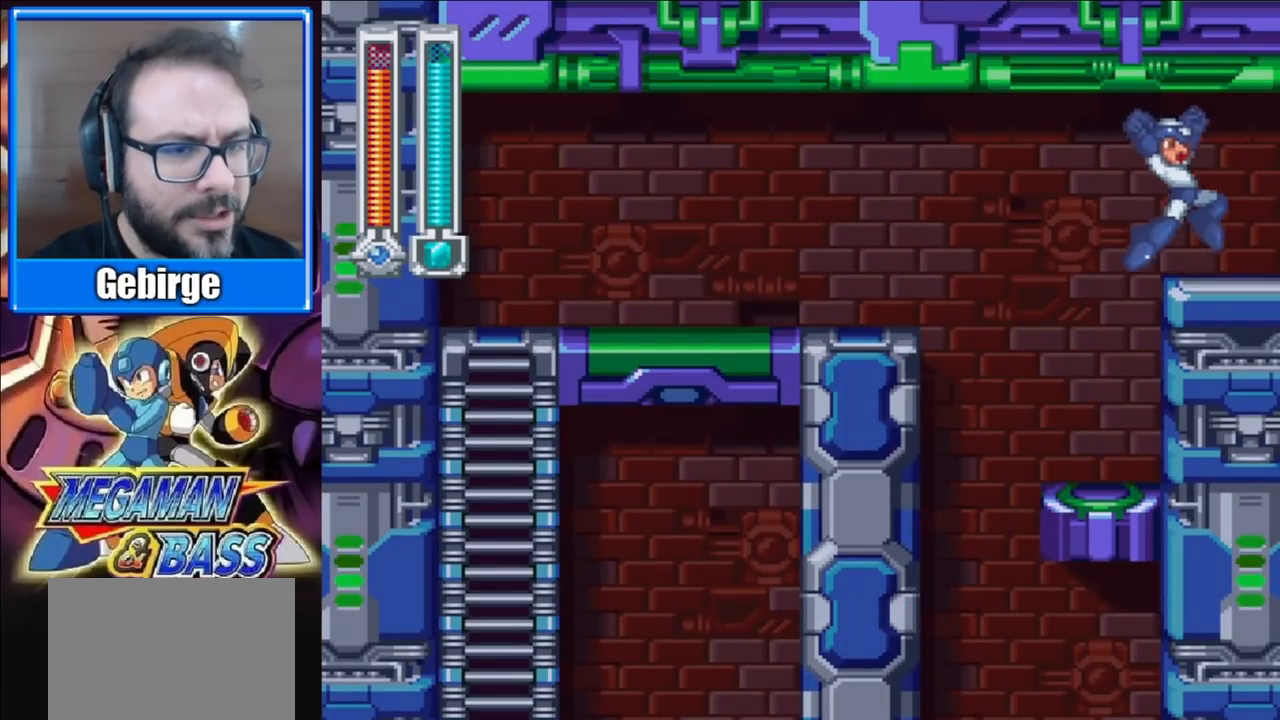
{"buttons": ["DPAD_RIGHT"], "right_stick": "center", "events": []}
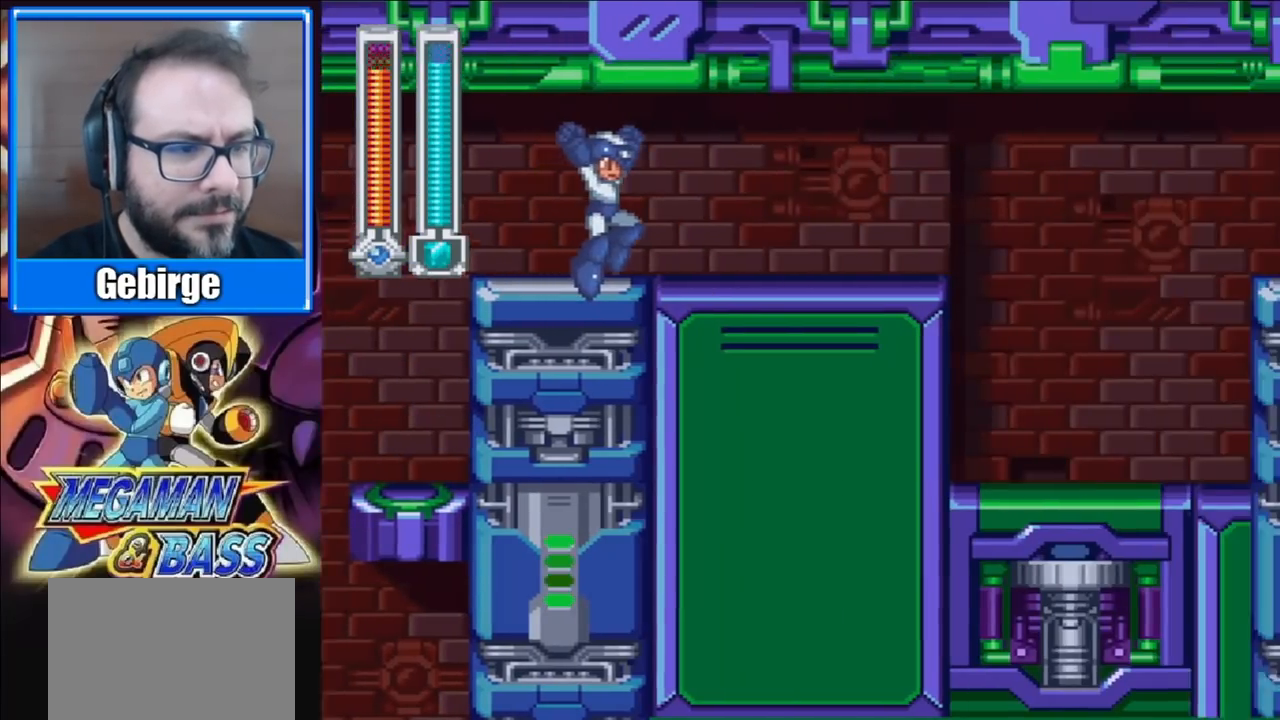
{"buttons": ["DPAD_RIGHT"], "right_stick": "center", "events": []}
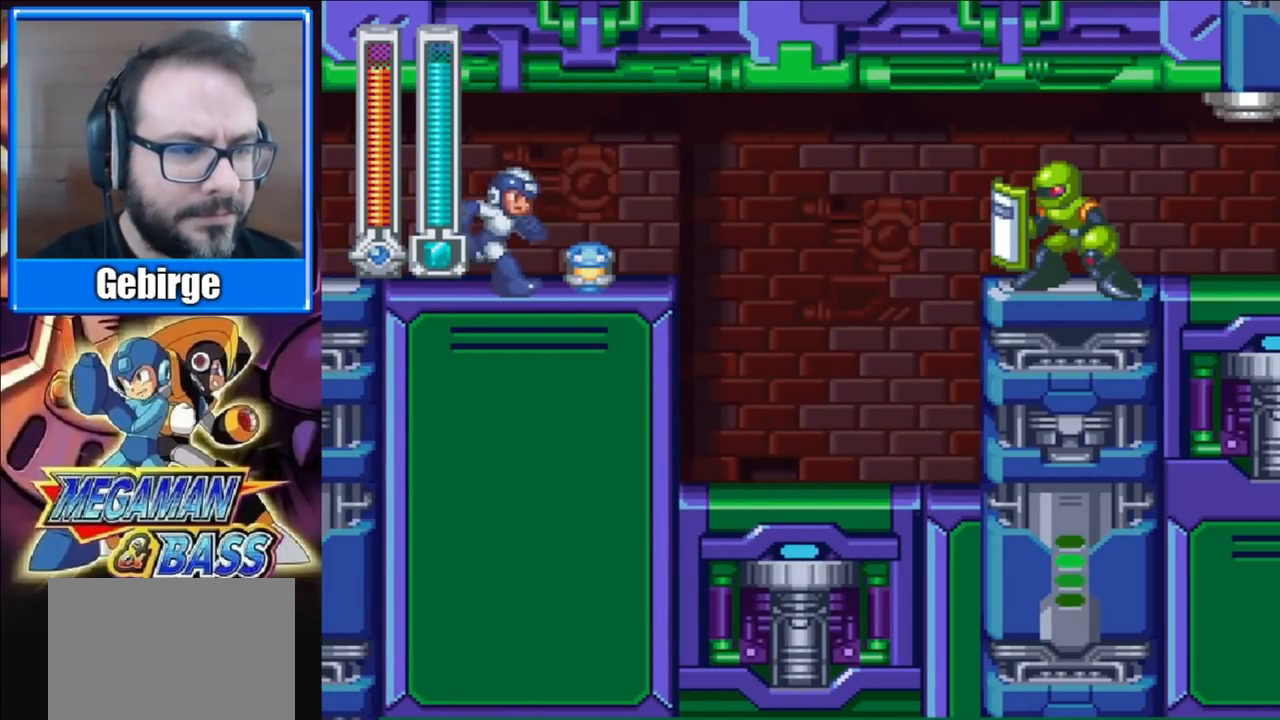
{"buttons": ["DPAD_RIGHT"], "right_stick": "center", "events": []}
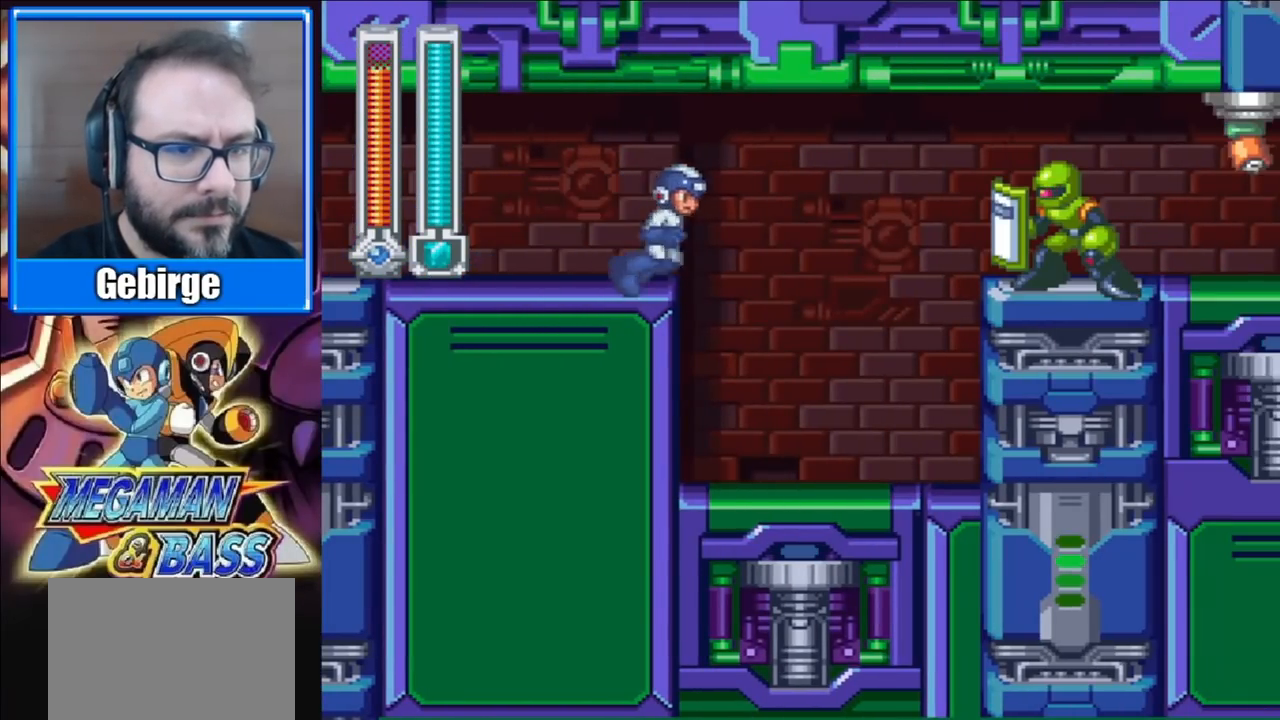
{"buttons": ["DPAD_RIGHT"], "right_stick": "center", "events": []}
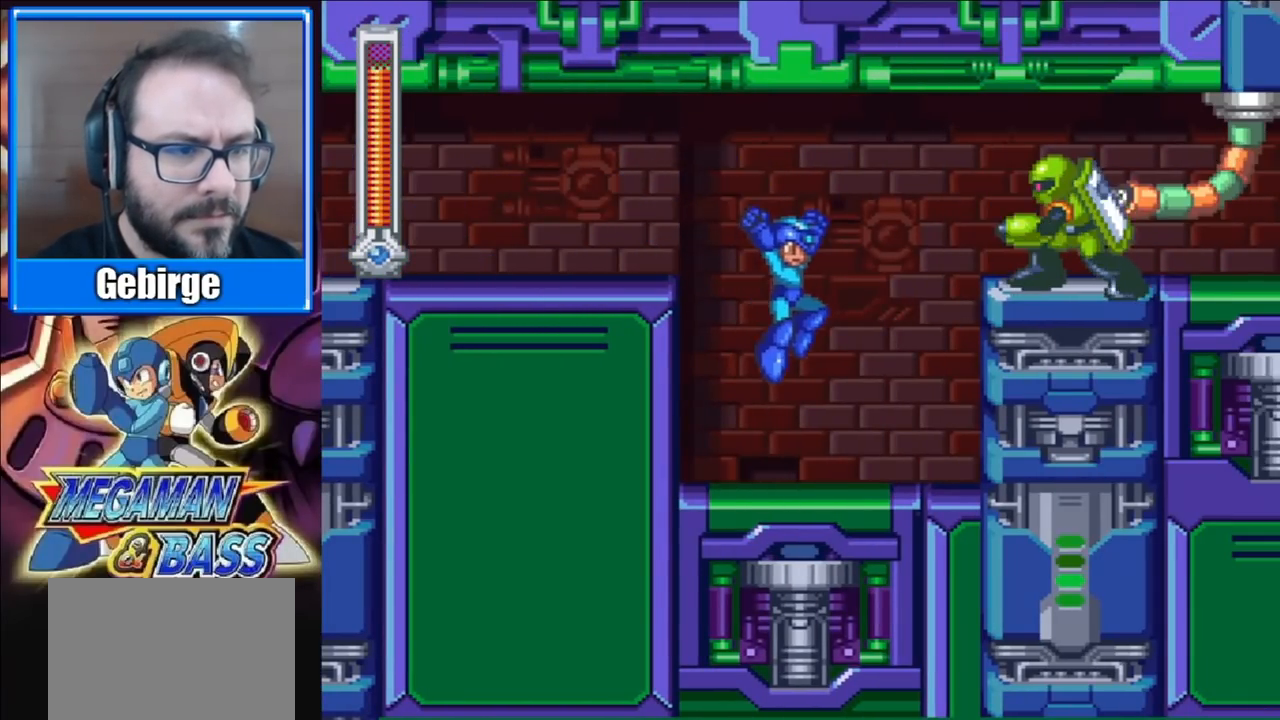
{"buttons": ["X"], "right_stick": "center", "events": [[50, "X", "down"], [150, "DPAD_RIGHT", "up"]]}
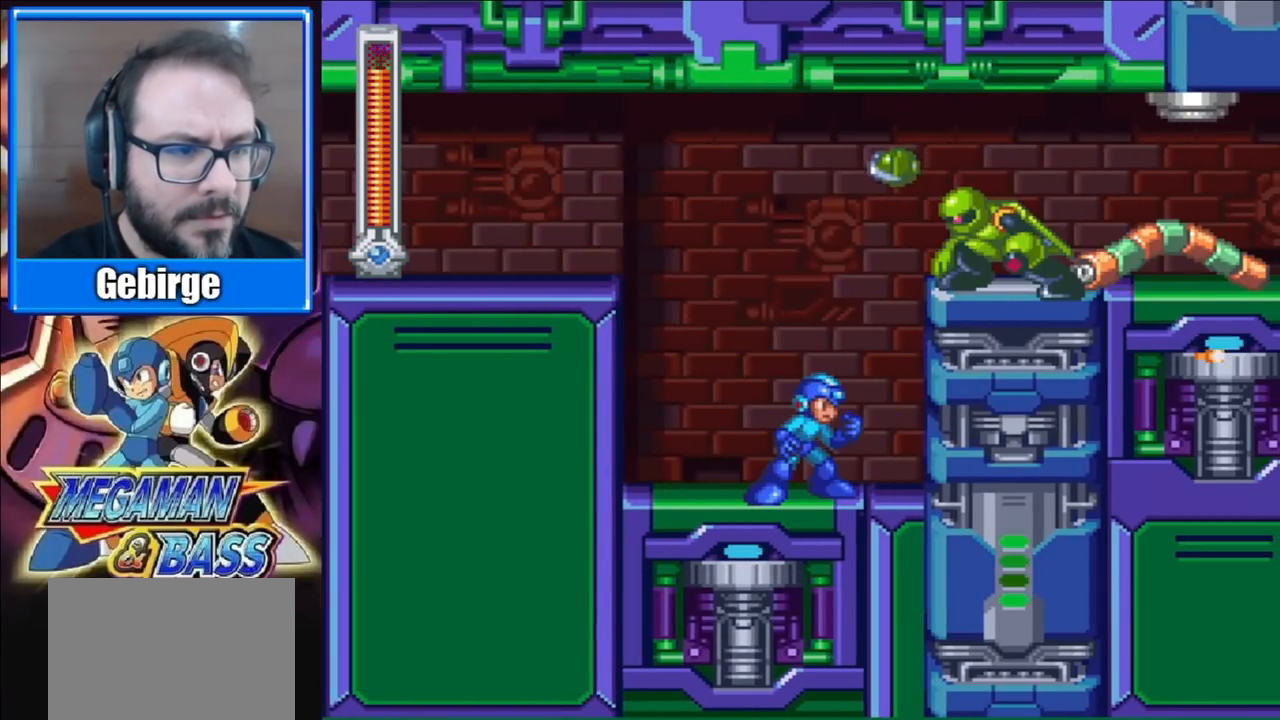
{"buttons": ["X", "DPAD_LEFT"], "right_stick": "center", "events": [[17, "DPAD_LEFT", "down"], [150, "DPAD_LEFT", "up"], [183, "DPAD_RIGHT", "down"], [217, "DPAD_RIGHT", "up"], [250, "DPAD_LEFT", "down"], [250, "DPAD_UP", "down"], [417, "DPAD_UP", "up"]]}
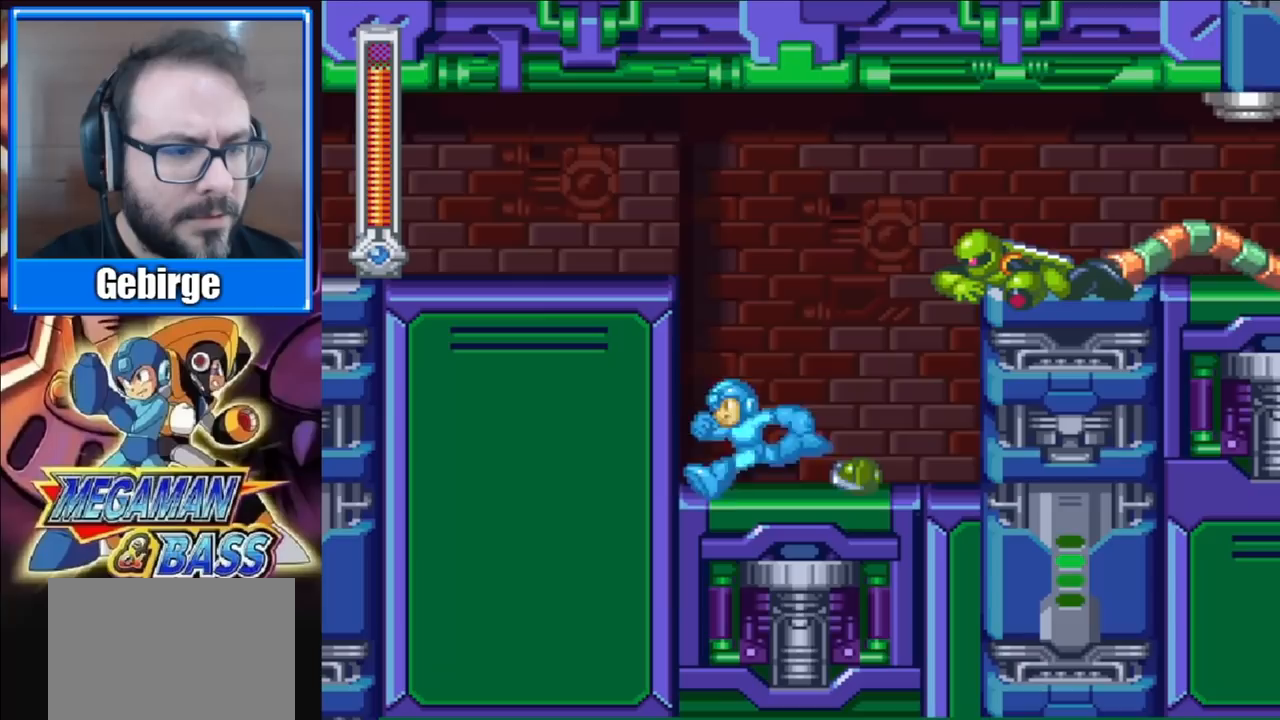
{"buttons": ["A", "X"], "right_stick": "center", "events": [[183, "DPAD_LEFT", "up"], [250, "DPAD_RIGHT", "down"], [317, "DPAD_RIGHT", "up"], [483, "A", "down"]]}
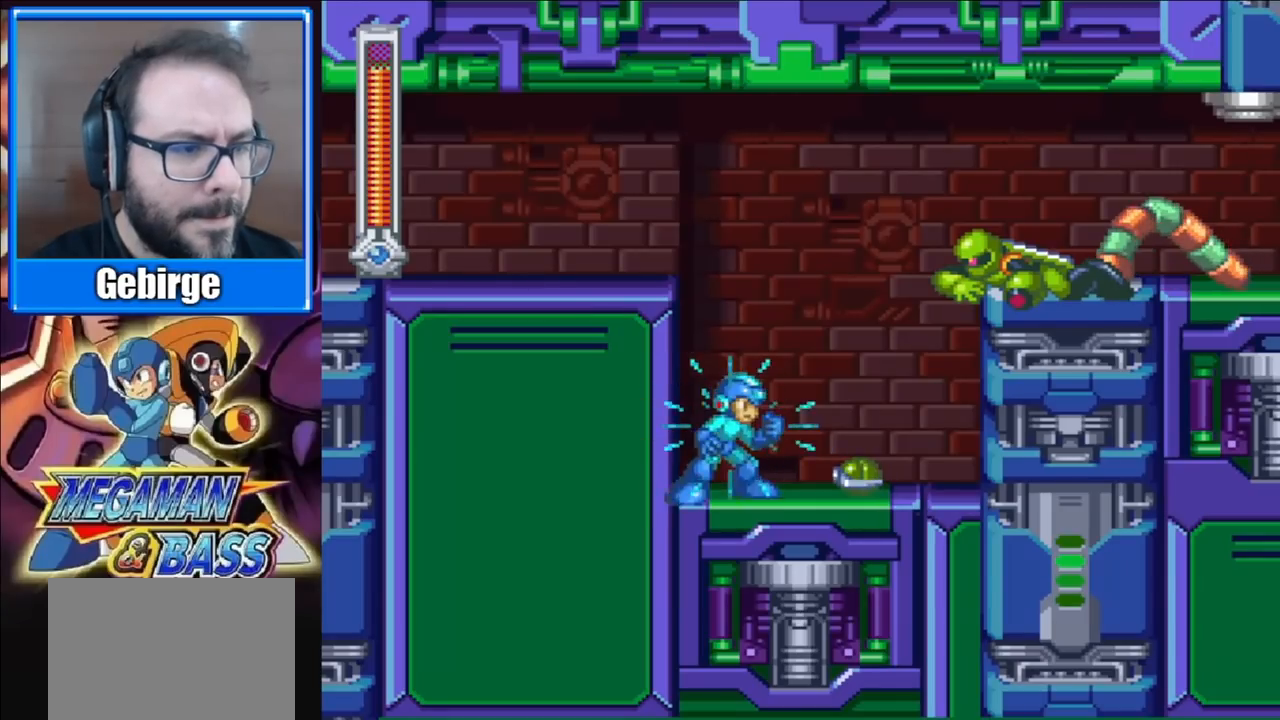
{"buttons": ["X"], "right_stick": "center", "events": [[200, "X", "up"], [217, "A", "up"], [300, "X", "down"], [350, "X", "up"], [400, "X", "down"]]}
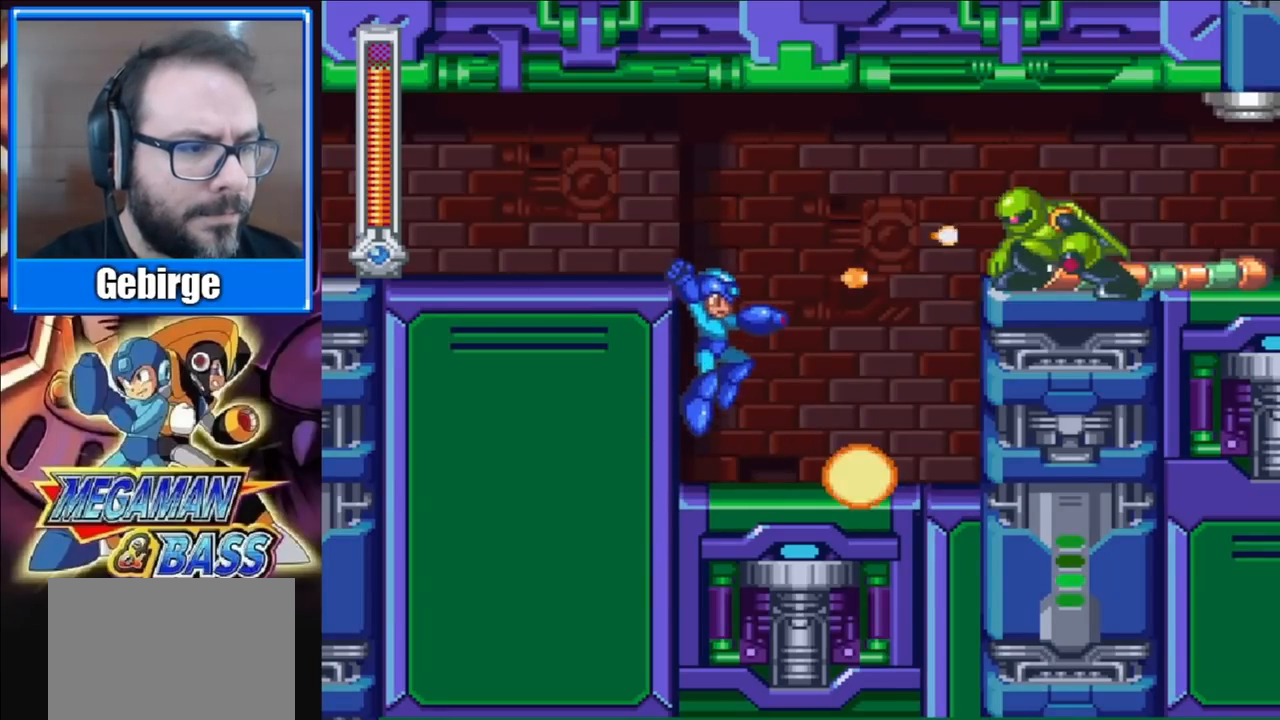
{"buttons": ["X"], "right_stick": "center", "events": [[33, "X", "up"], [217, "A", "down"], [367, "X", "down"], [467, "A", "up"]]}
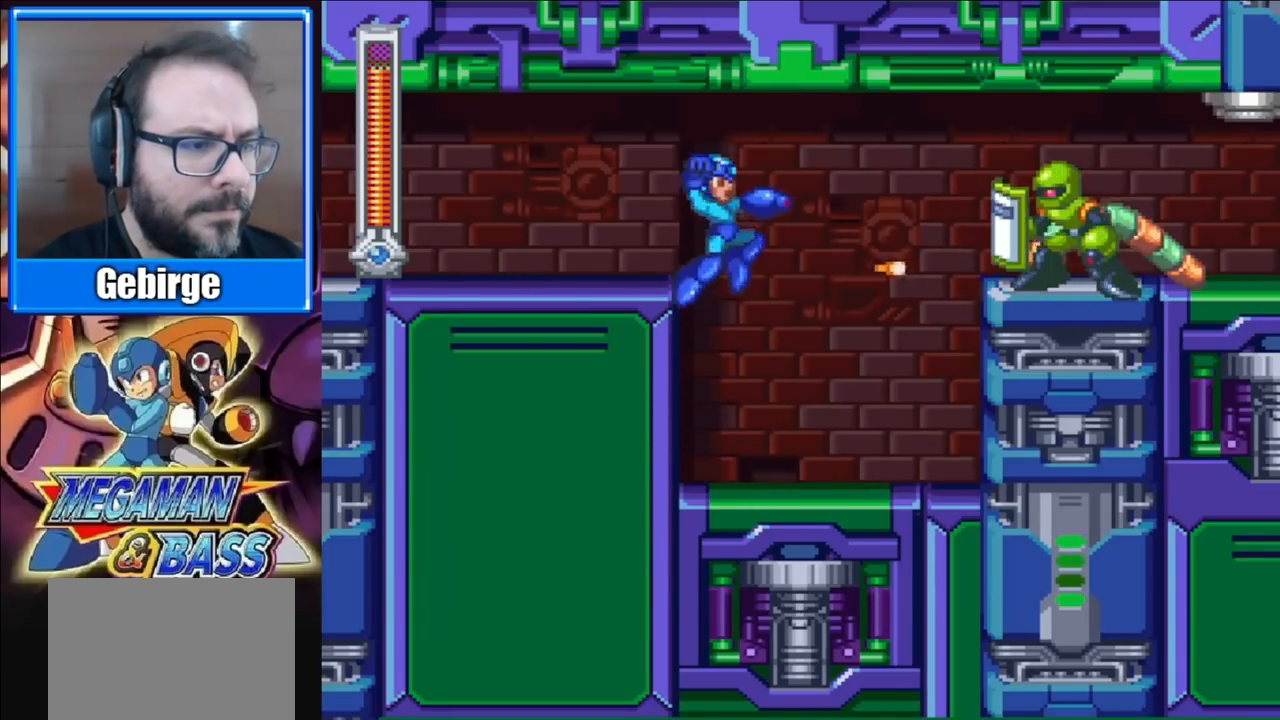
{"buttons": ["X"], "right_stick": "center", "events": []}
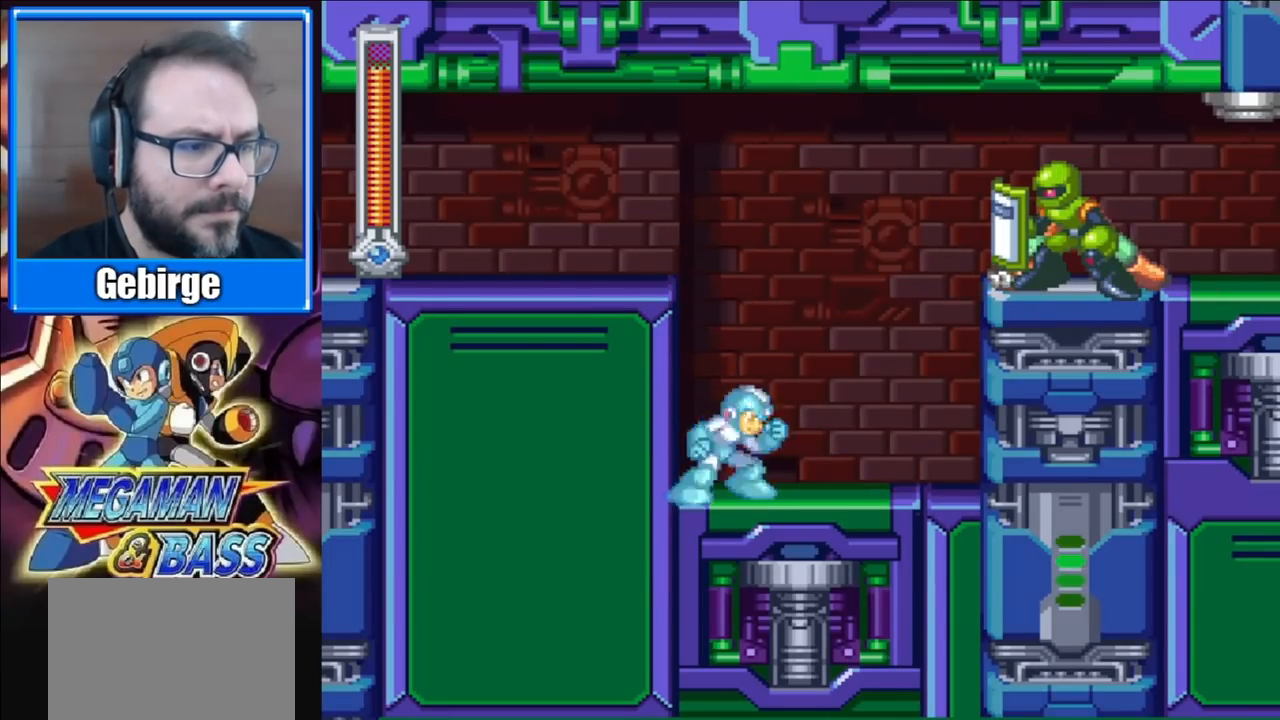
{"buttons": ["X"], "right_stick": "center", "events": []}
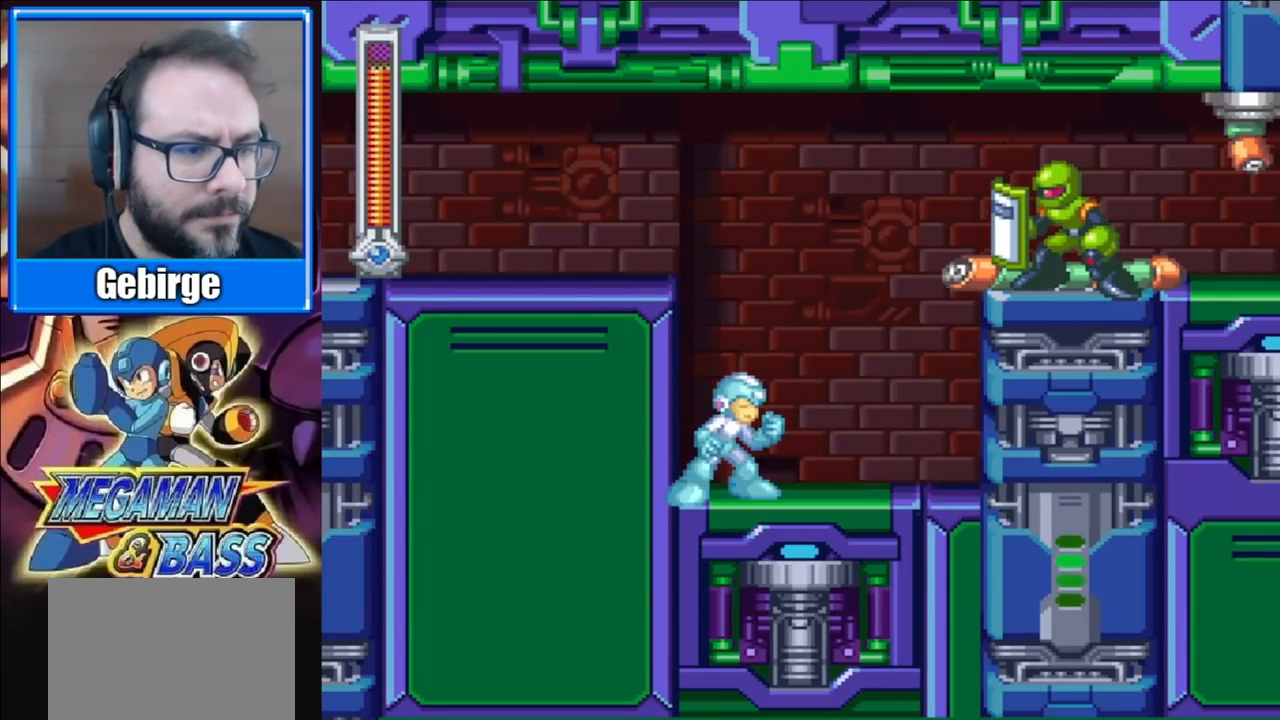
{"buttons": ["X"], "right_stick": "center", "events": []}
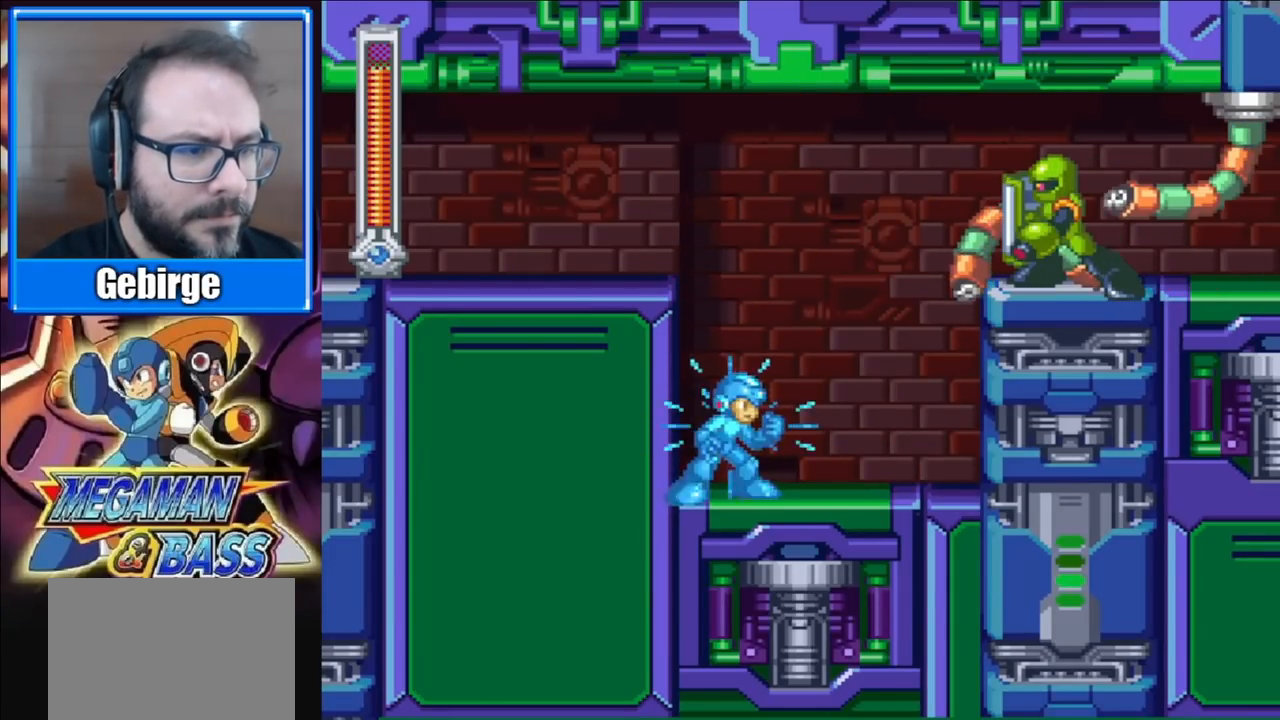
{"buttons": [], "right_stick": "center", "events": [[250, "A", "down"], [450, "X", "up"], [467, "A", "up"]]}
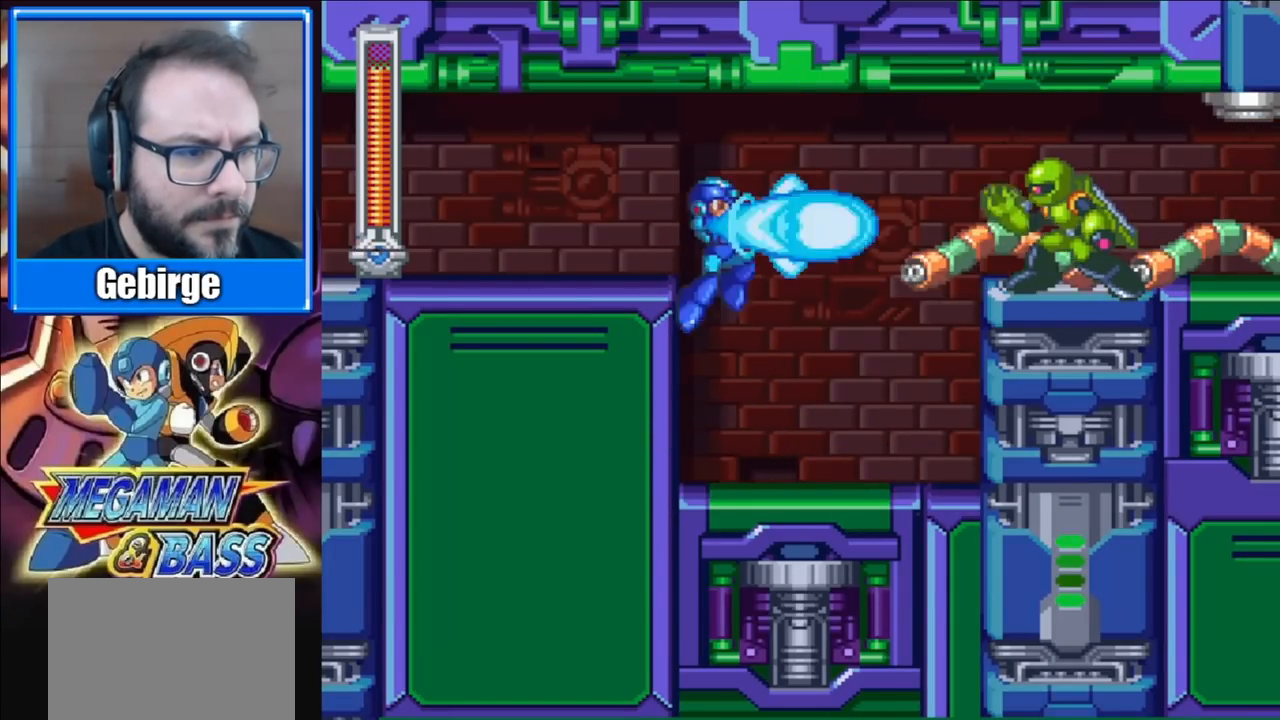
{"buttons": ["X", "DPAD_RIGHT"], "right_stick": "center", "events": [[50, "X", "down"], [150, "DPAD_RIGHT", "down"]]}
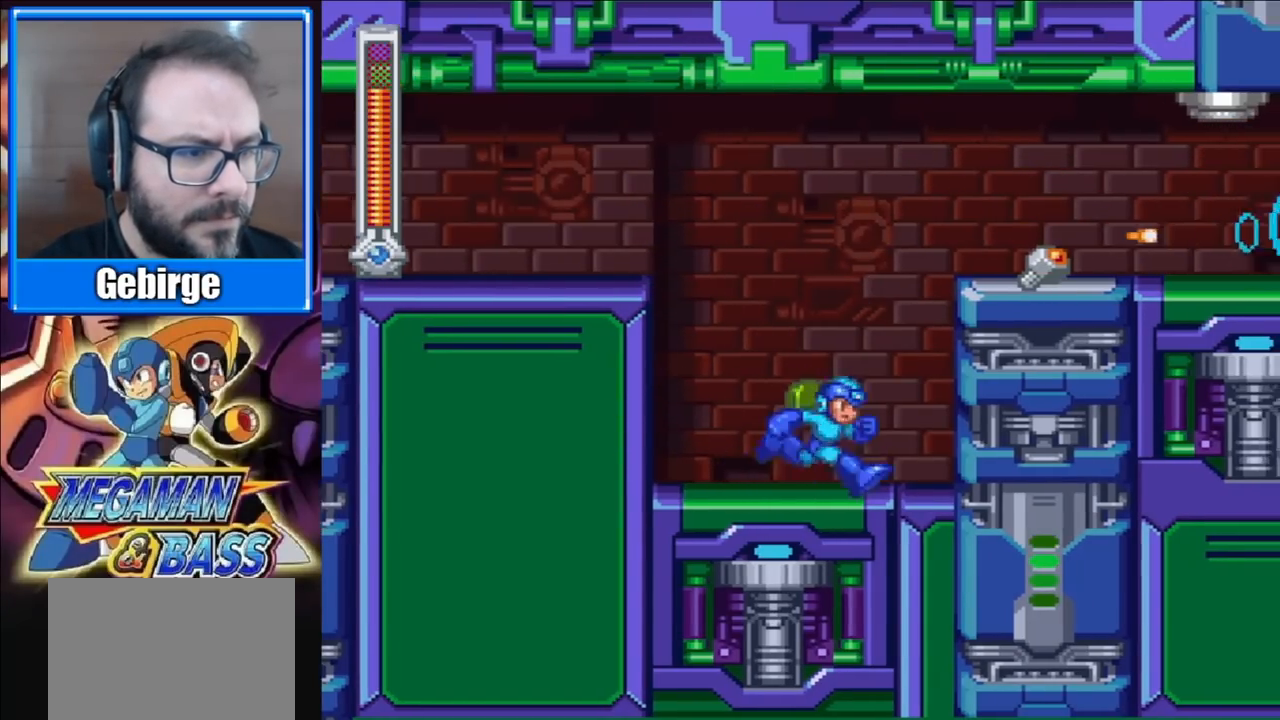
{"buttons": ["X", "DPAD_RIGHT"], "right_stick": "center", "events": []}
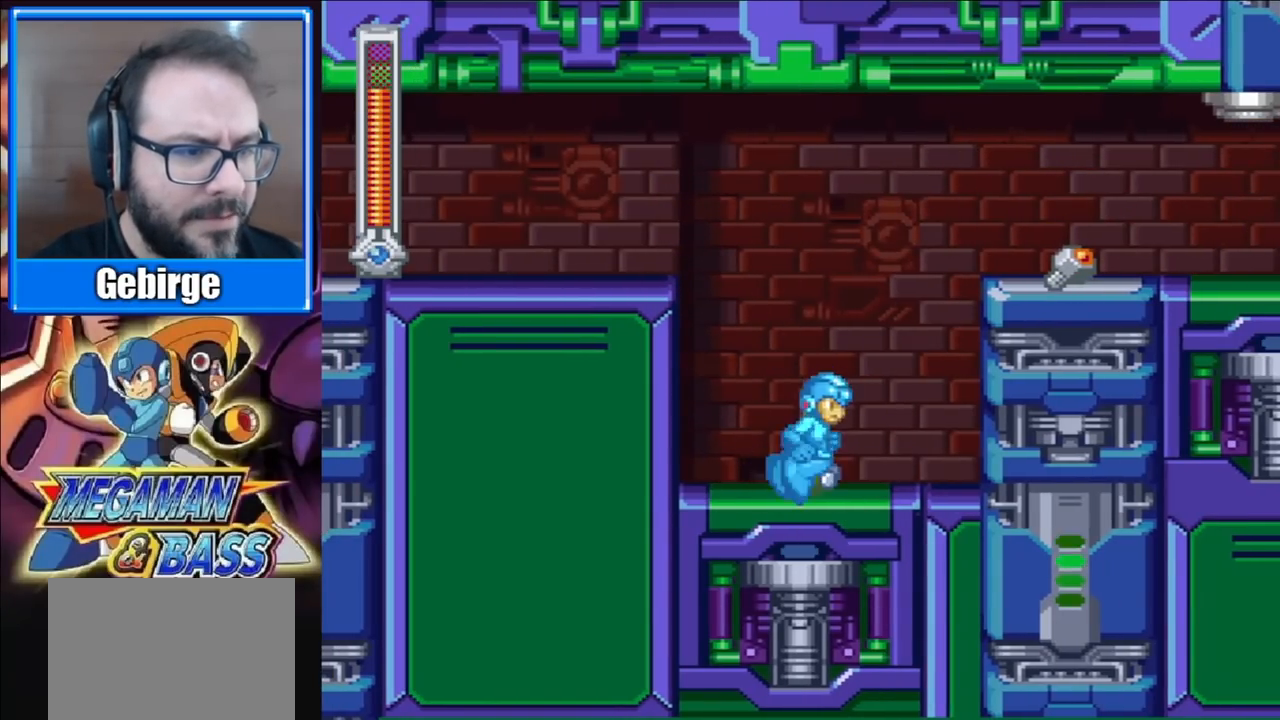
{"buttons": ["X", "DPAD_RIGHT"], "right_stick": "center", "events": [[17, "A", "down"], [500, "A", "up"]]}
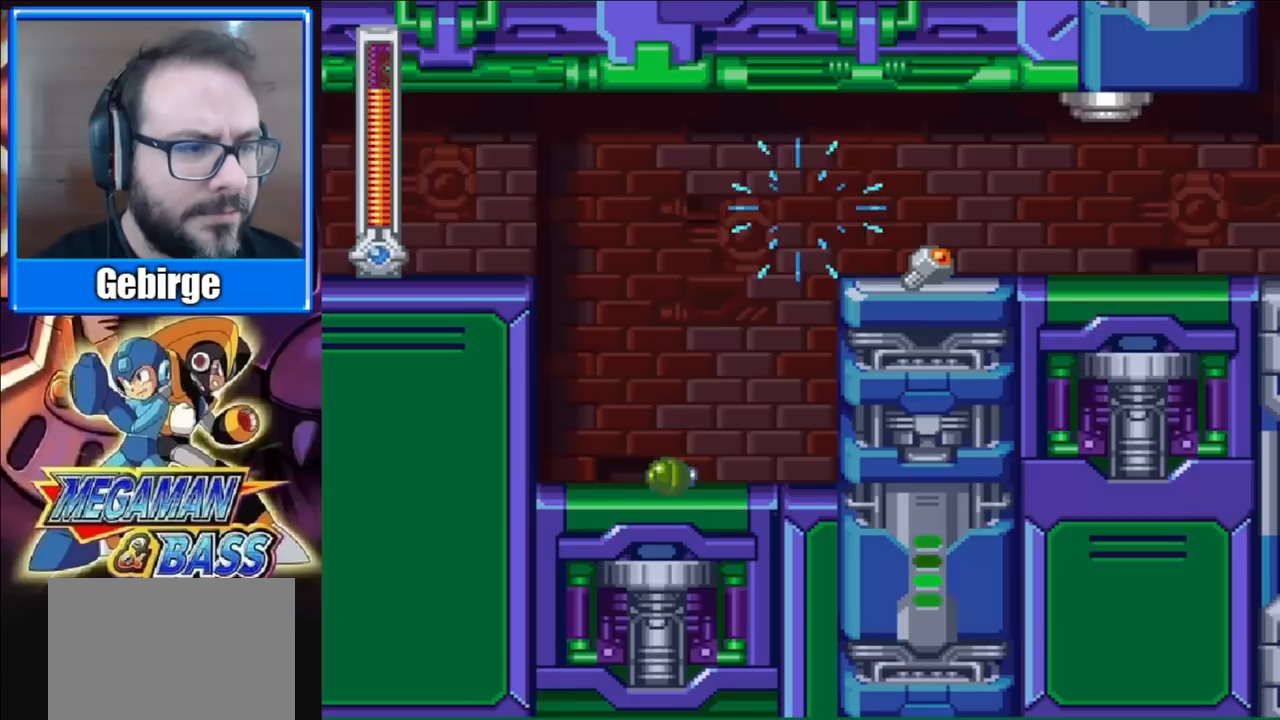
{"buttons": ["X"], "right_stick": "center", "events": [[350, "DPAD_RIGHT", "up"]]}
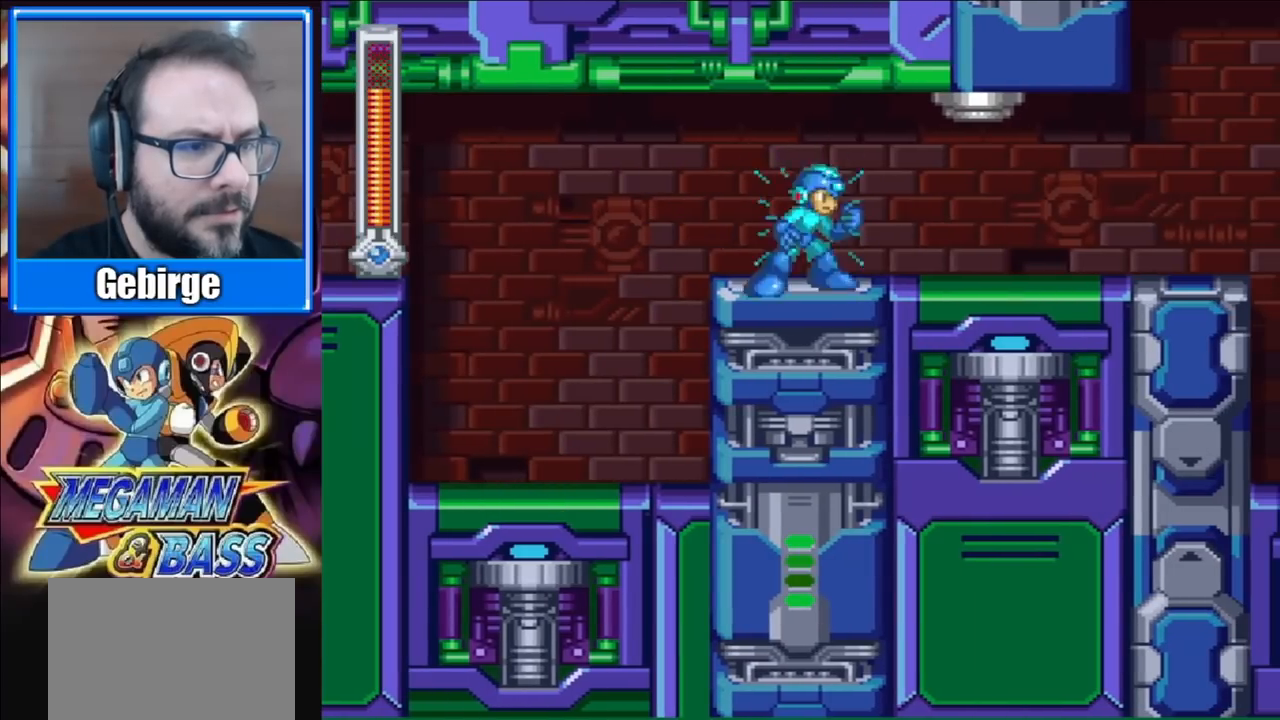
{"buttons": ["X"], "right_stick": "center", "events": []}
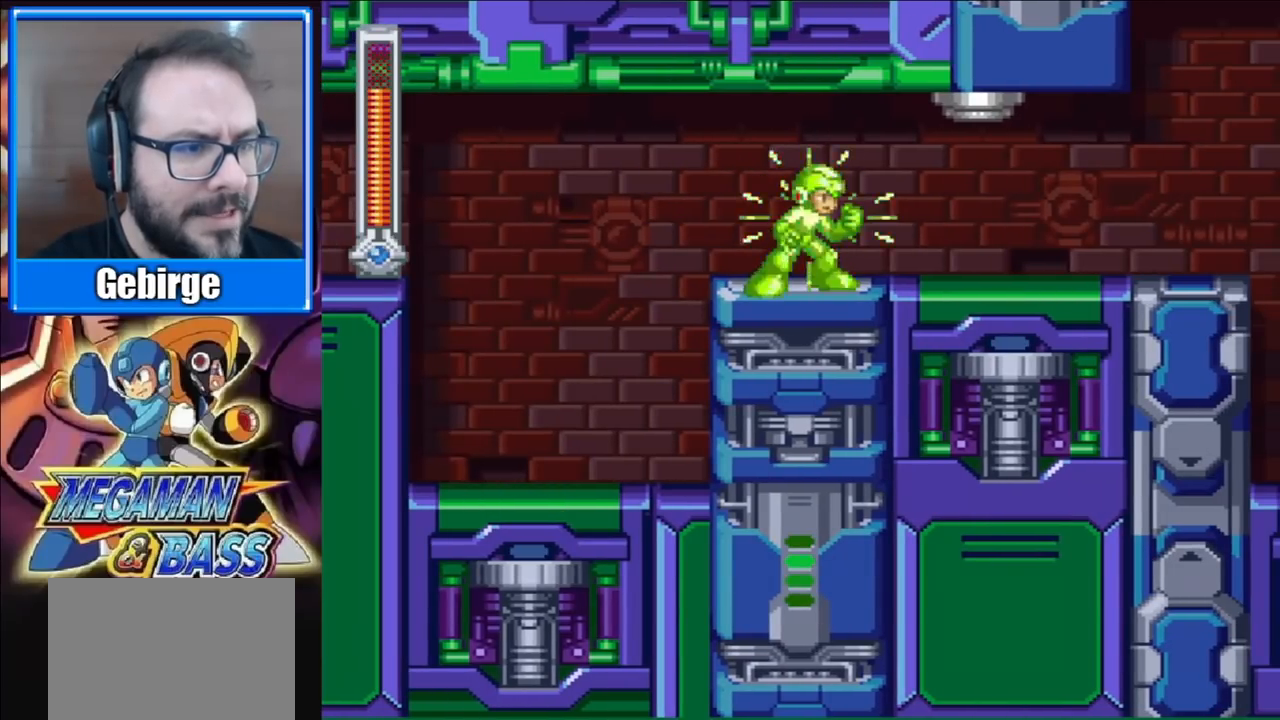
{"buttons": ["X"], "right_stick": "center", "events": []}
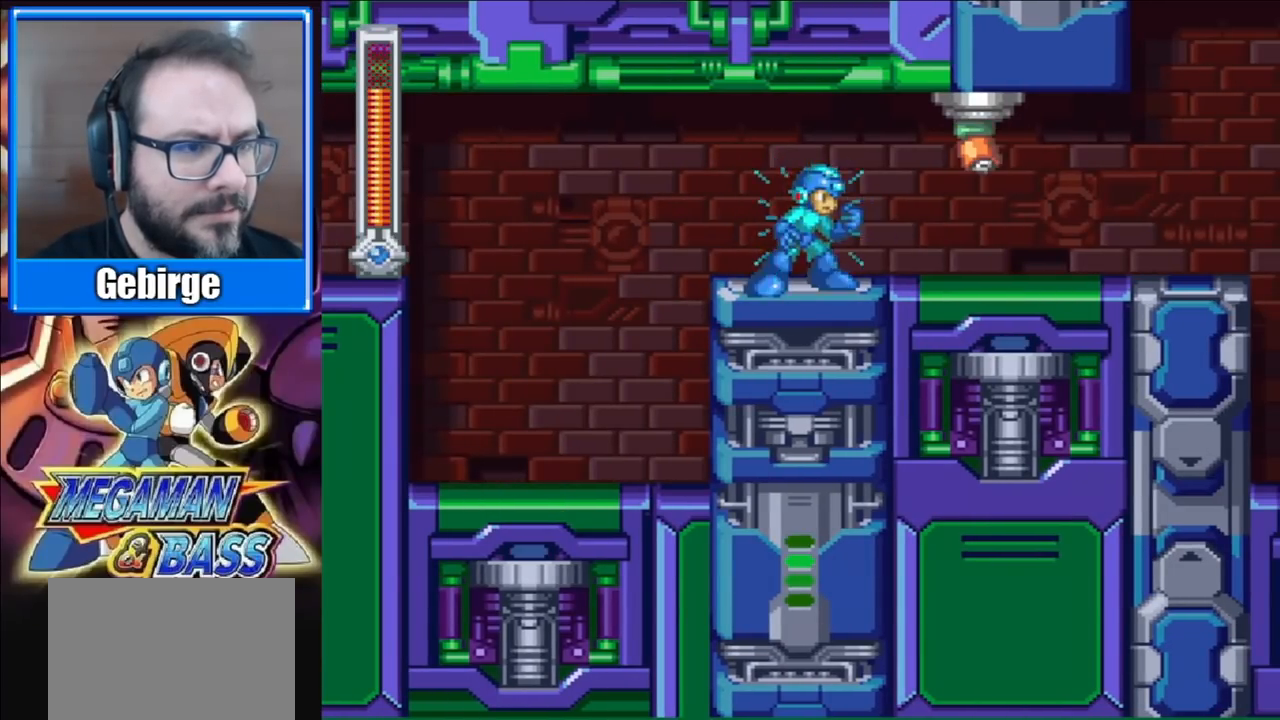
{"buttons": ["X", "DPAD_DOWN", "DPAD_RIGHT"], "right_stick": "center", "events": [[150, "X", "up"], [233, "X", "down"], [417, "DPAD_RIGHT", "down"], [467, "DPAD_DOWN", "down"]]}
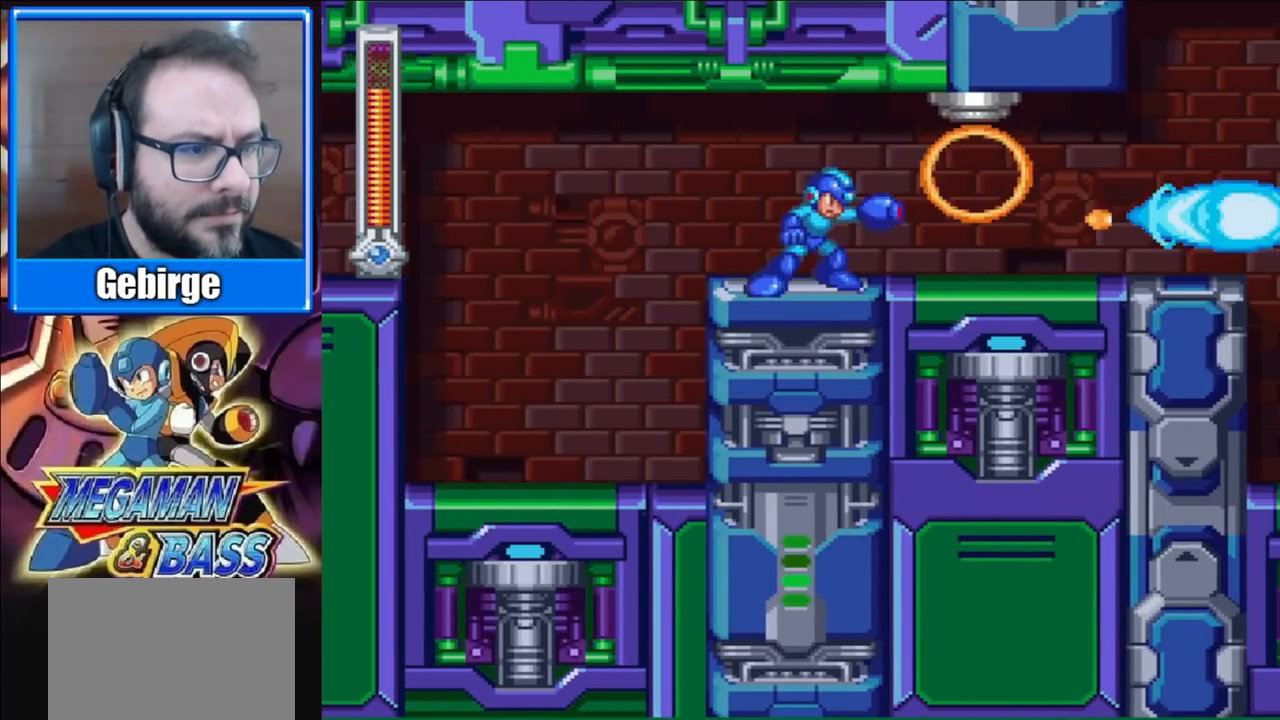
{"buttons": ["X", "DPAD_RIGHT"], "right_stick": "center", "events": [[50, "A", "down"], [417, "A", "up"], [417, "DPAD_DOWN", "up"]]}
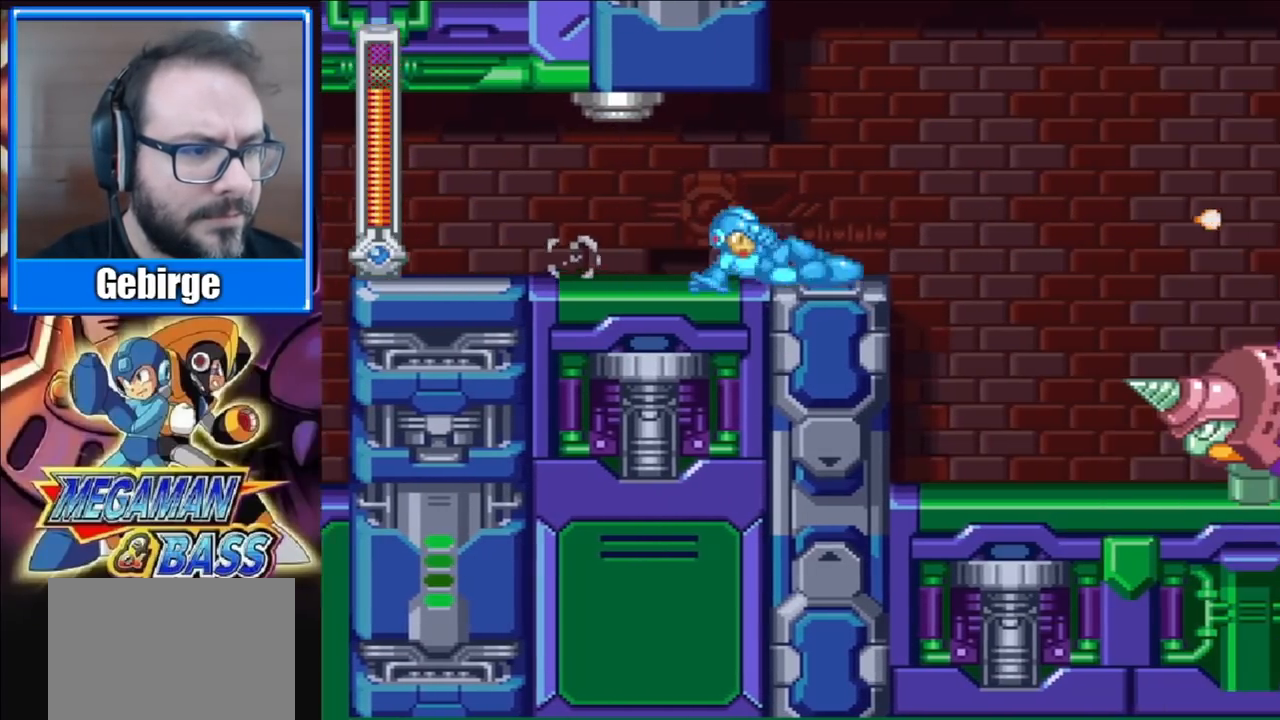
{"buttons": ["X"], "right_stick": "center", "events": [[183, "A", "down"], [300, "A", "up"], [400, "DPAD_RIGHT", "up"]]}
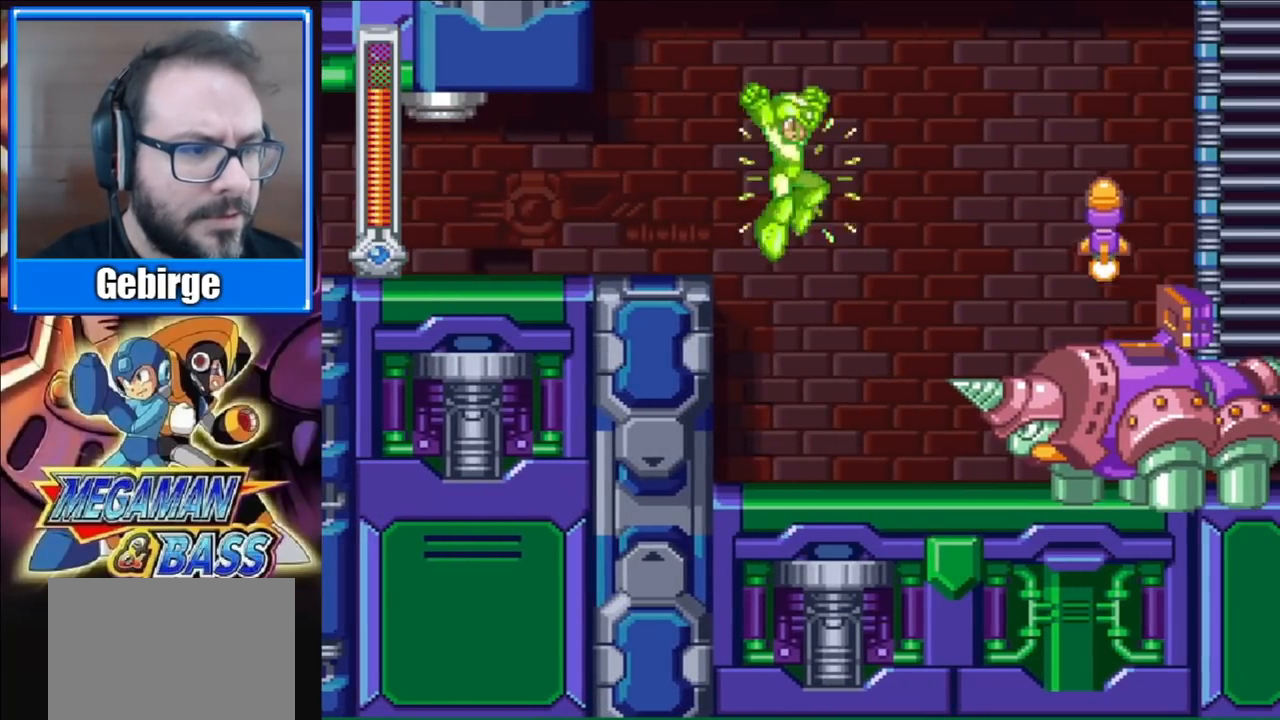
{"buttons": ["X", "DPAD_RIGHT"], "right_stick": "center", "events": [[217, "DPAD_RIGHT", "down"], [267, "X", "up"], [483, "X", "down"]]}